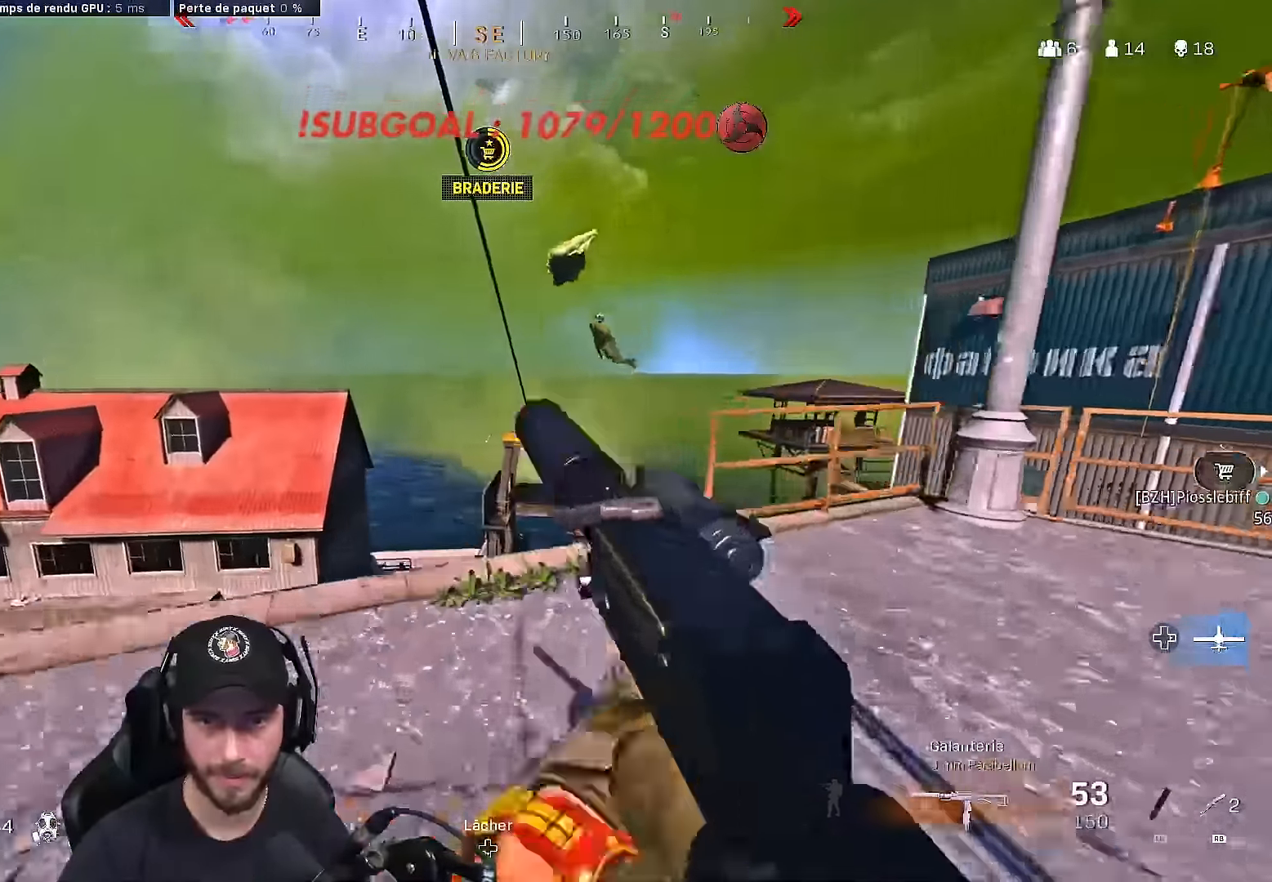
Gameplay with a controller (Xbox layout); each line is a JSON object with the inputs held at the frame after it. "events" lists button and stick changes between this image and that frame as [ms after this image, input, new state], when the widget could be followed in between.
{"buttons": [], "left_stick": "up", "right_stick": "center", "events": [[117, "right_stick", "down-left"], [200, "left_stick", "up-left"], [300, "right_stick", "center"], [383, "A", "down"], [400, "right_stick", "down-right"], [433, "left_stick", "up"], [450, "L3", "up"], [500, "A", "up"], [500, "right_stick", "center"]]}
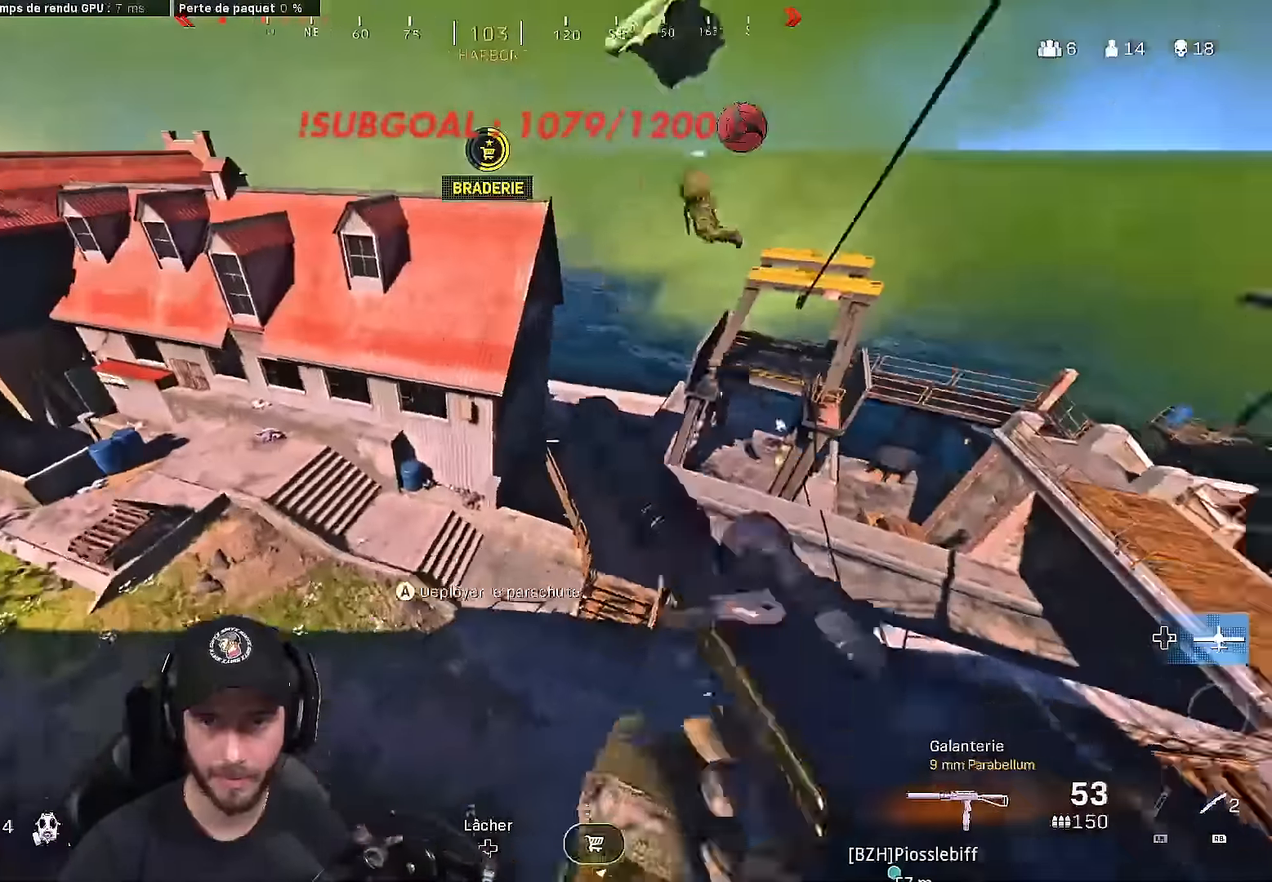
{"buttons": [], "left_stick": "up-left", "right_stick": "up-left"}
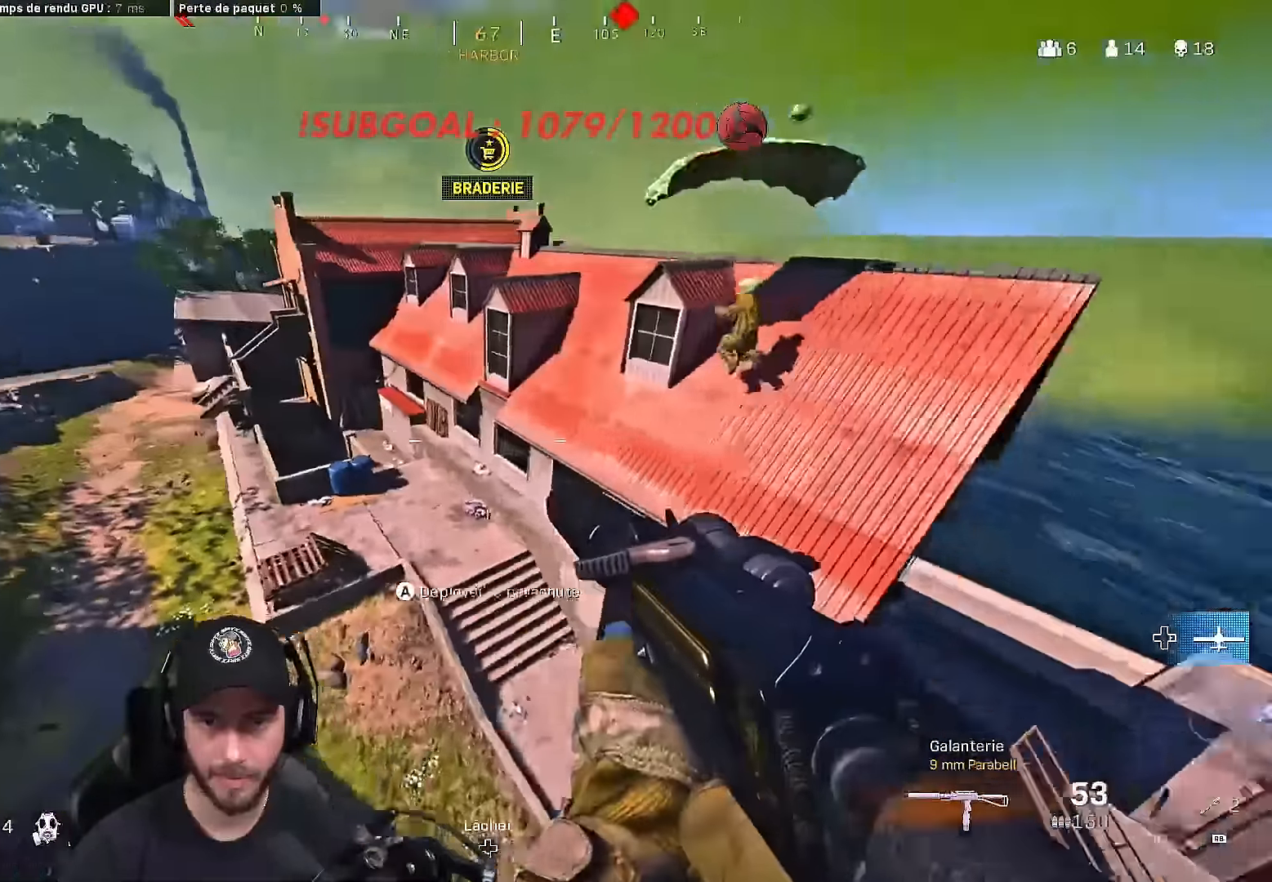
{"buttons": [], "left_stick": "left", "right_stick": "up", "events": [[67, "right_stick", "center"], [100, "left_stick", "up"], [250, "right_stick", "up"], [483, "left_stick", "left"]]}
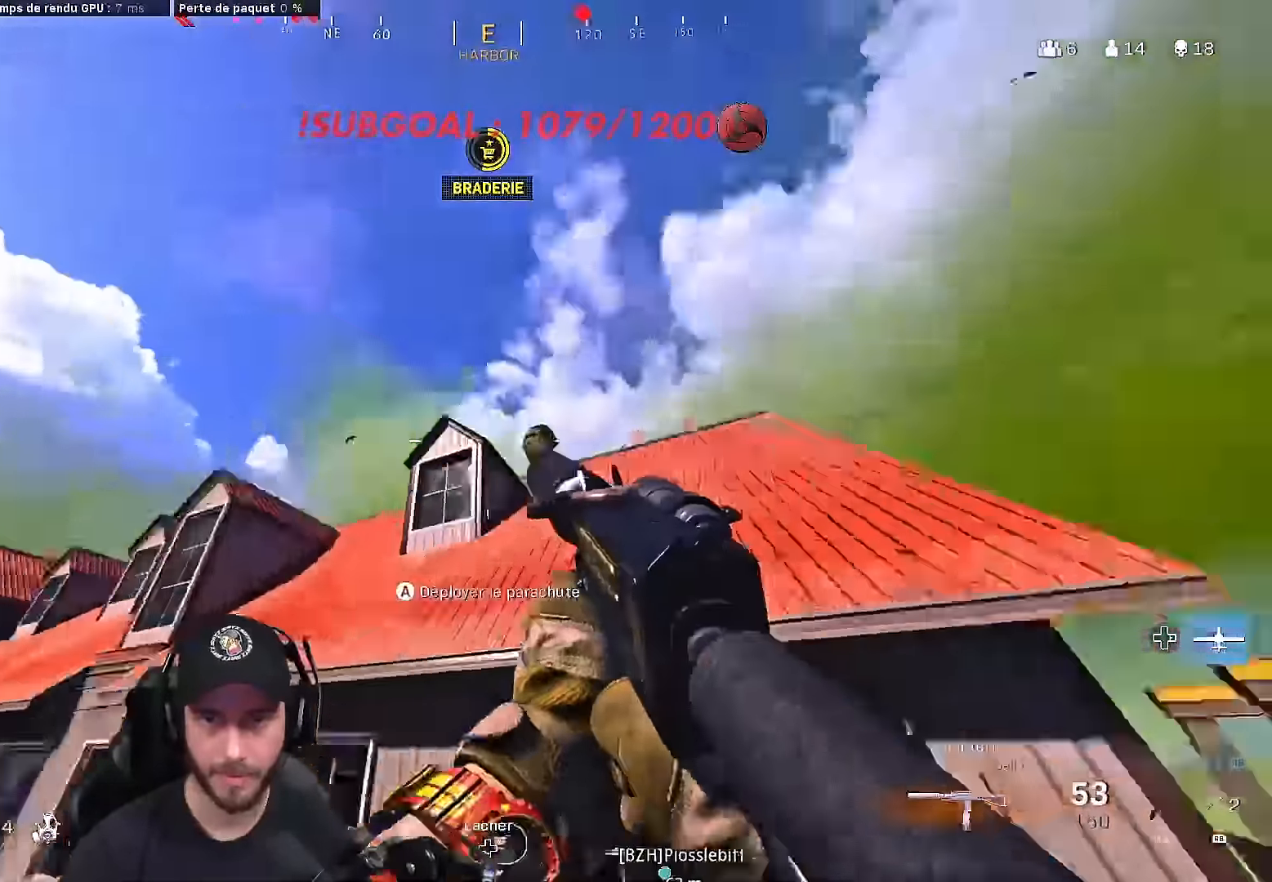
{"buttons": ["L3"], "left_stick": "up", "right_stick": "down-left", "events": [[83, "right_stick", "center"], [267, "right_stick", "down-left"], [300, "left_stick", "up-left"], [317, "L3", "down"], [400, "left_stick", "up"], [433, "L3", "up"], [500, "L3", "down"]]}
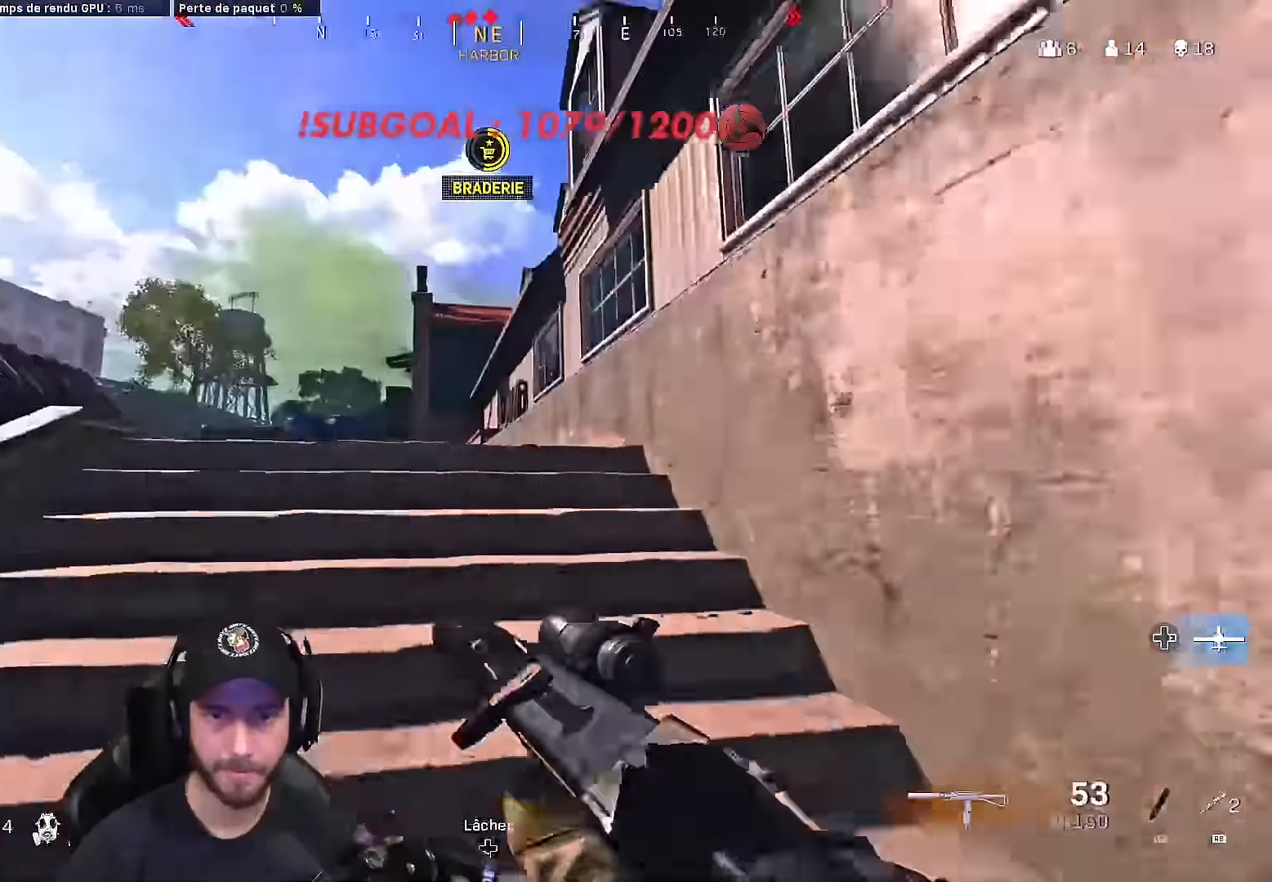
{"buttons": [], "left_stick": "up", "right_stick": "down-right", "events": [[17, "right_stick", "center"], [167, "right_stick", "down-left"], [333, "right_stick", "center"], [433, "right_stick", "down-right"], [467, "L3", "up"]]}
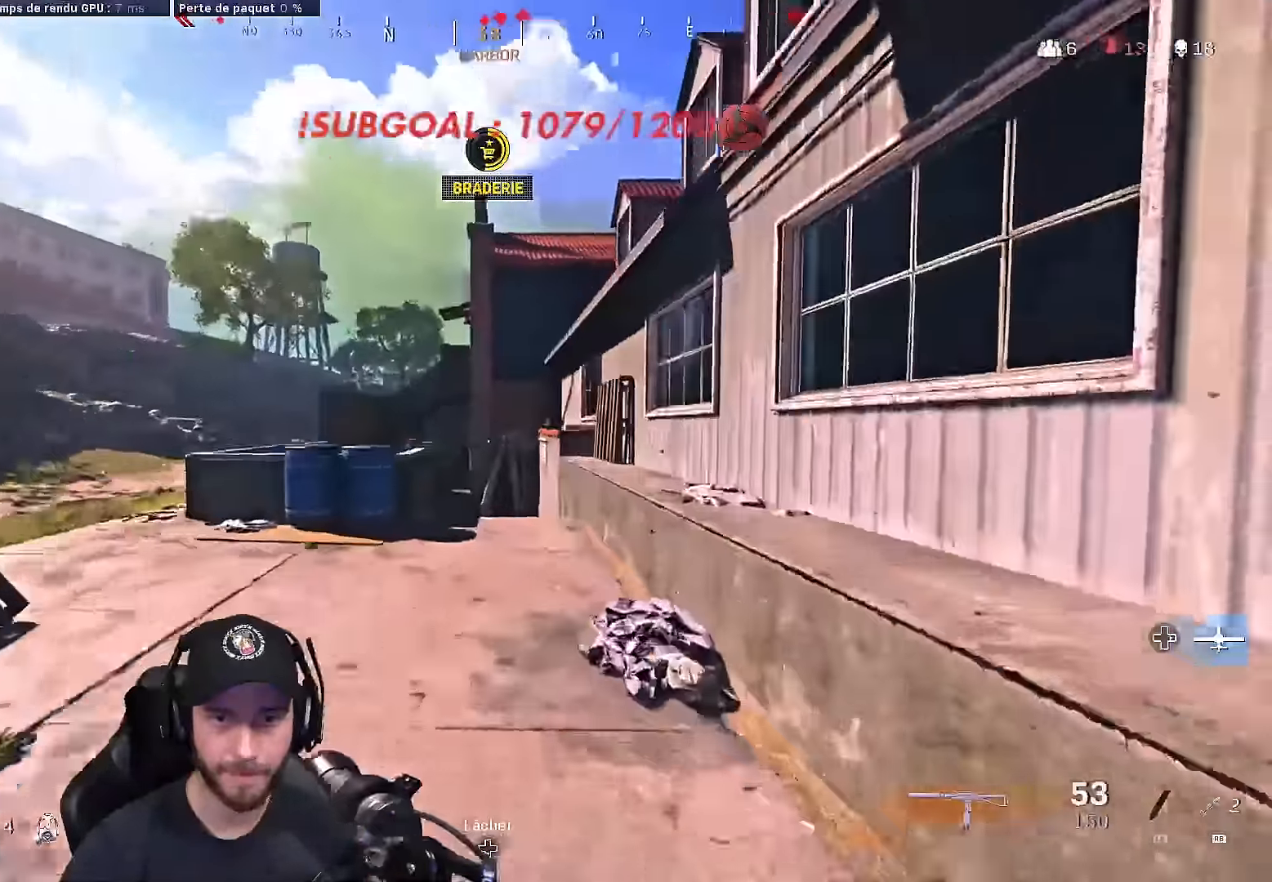
{"buttons": [], "left_stick": "up", "right_stick": "center", "events": [[17, "right_stick", "center"]]}
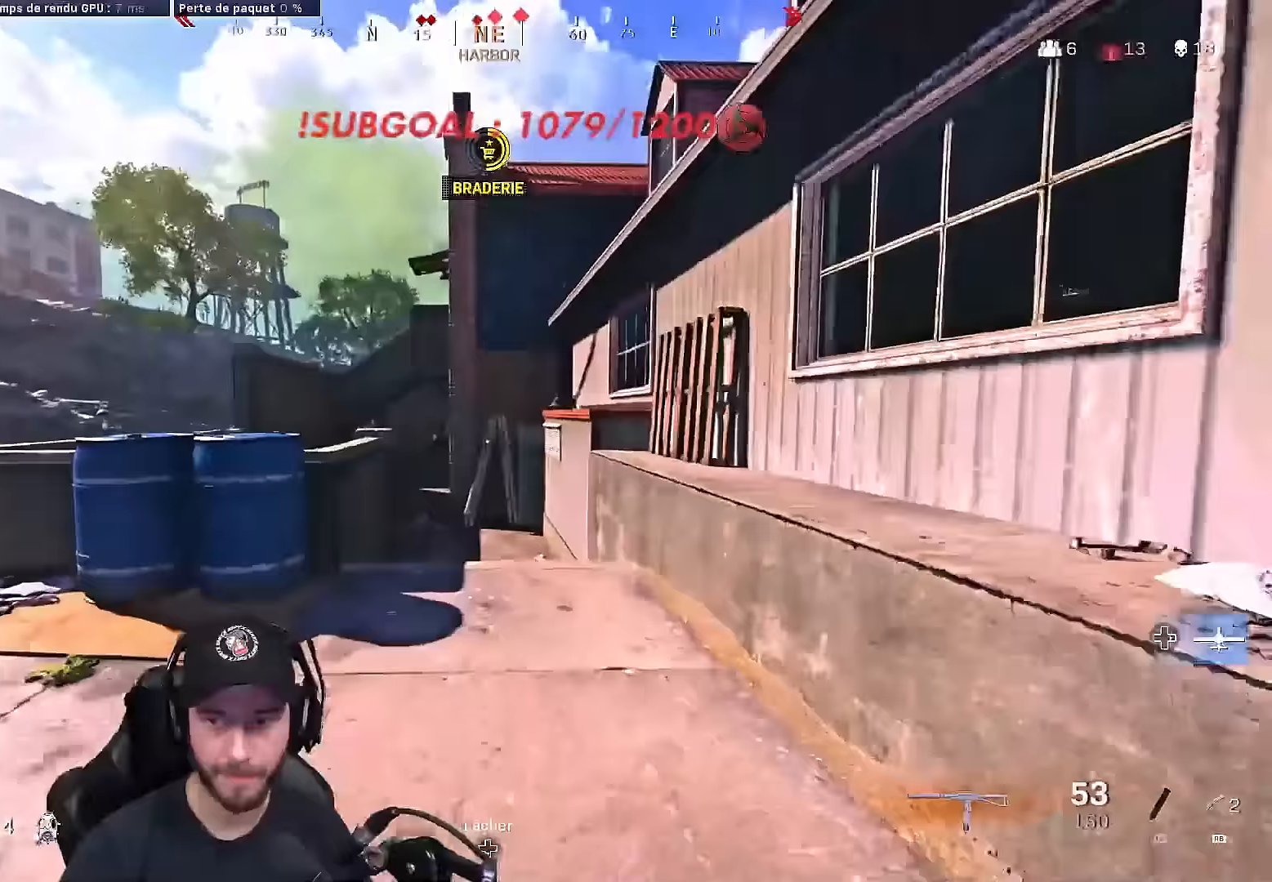
{"buttons": [], "left_stick": "up", "right_stick": "center", "events": []}
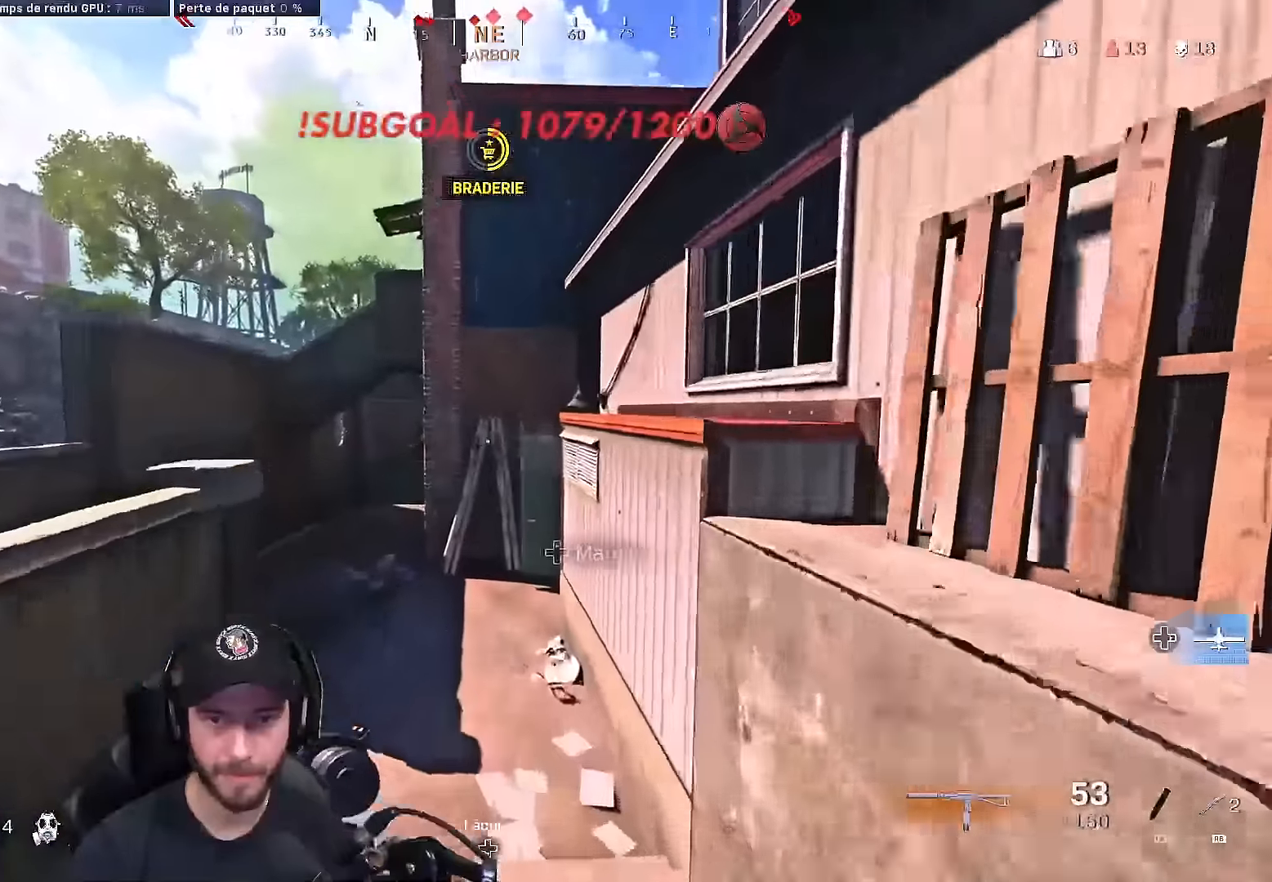
{"buttons": [], "left_stick": "up", "right_stick": "center", "events": [[133, "right_stick", "left"], [233, "B", "down"], [233, "right_stick", "center"], [333, "B", "up"]]}
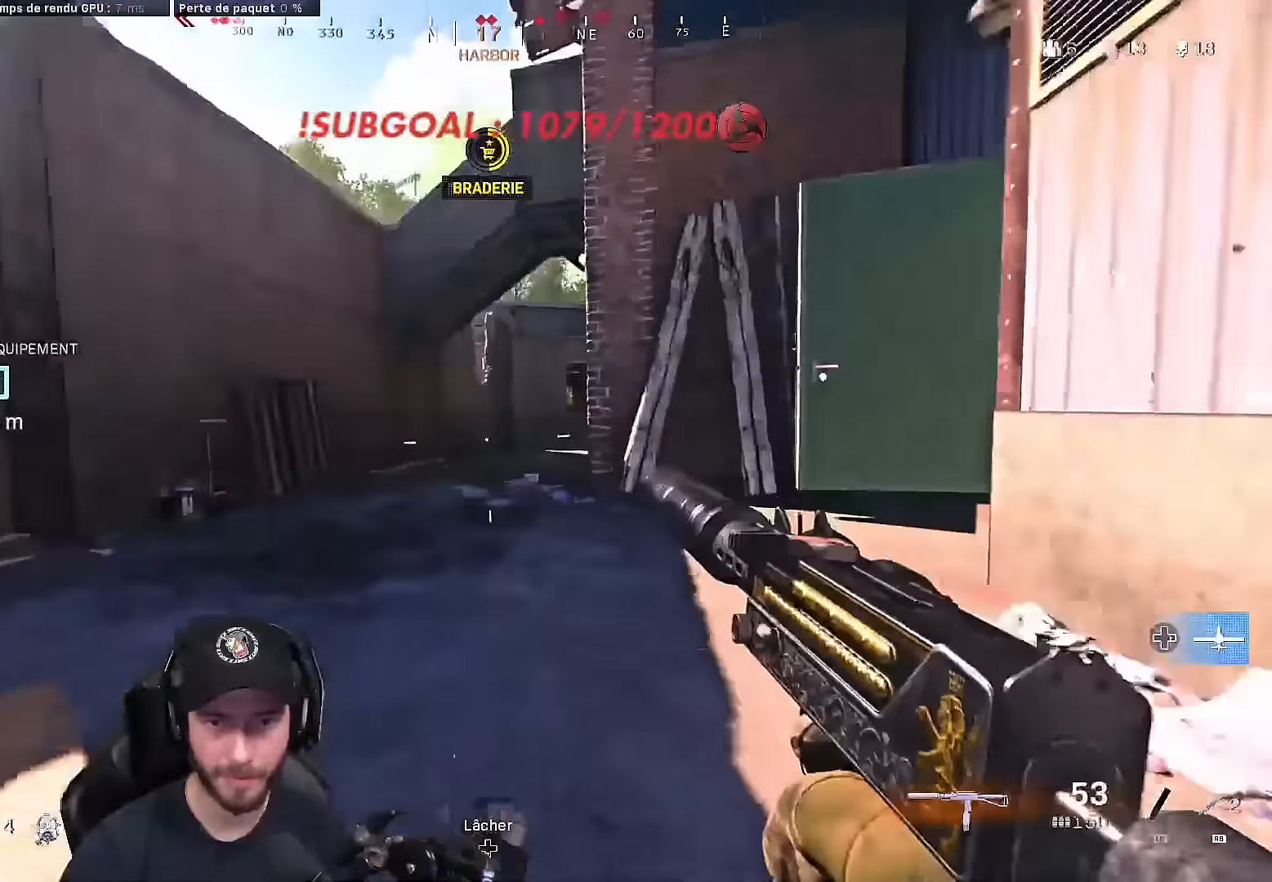
{"buttons": [], "left_stick": "up", "right_stick": "center", "events": [[17, "DPAD_RIGHT", "down"], [33, "B", "down"], [117, "DPAD_RIGHT", "up"], [133, "B", "up"], [333, "L3", "down"], [467, "L3", "up"]]}
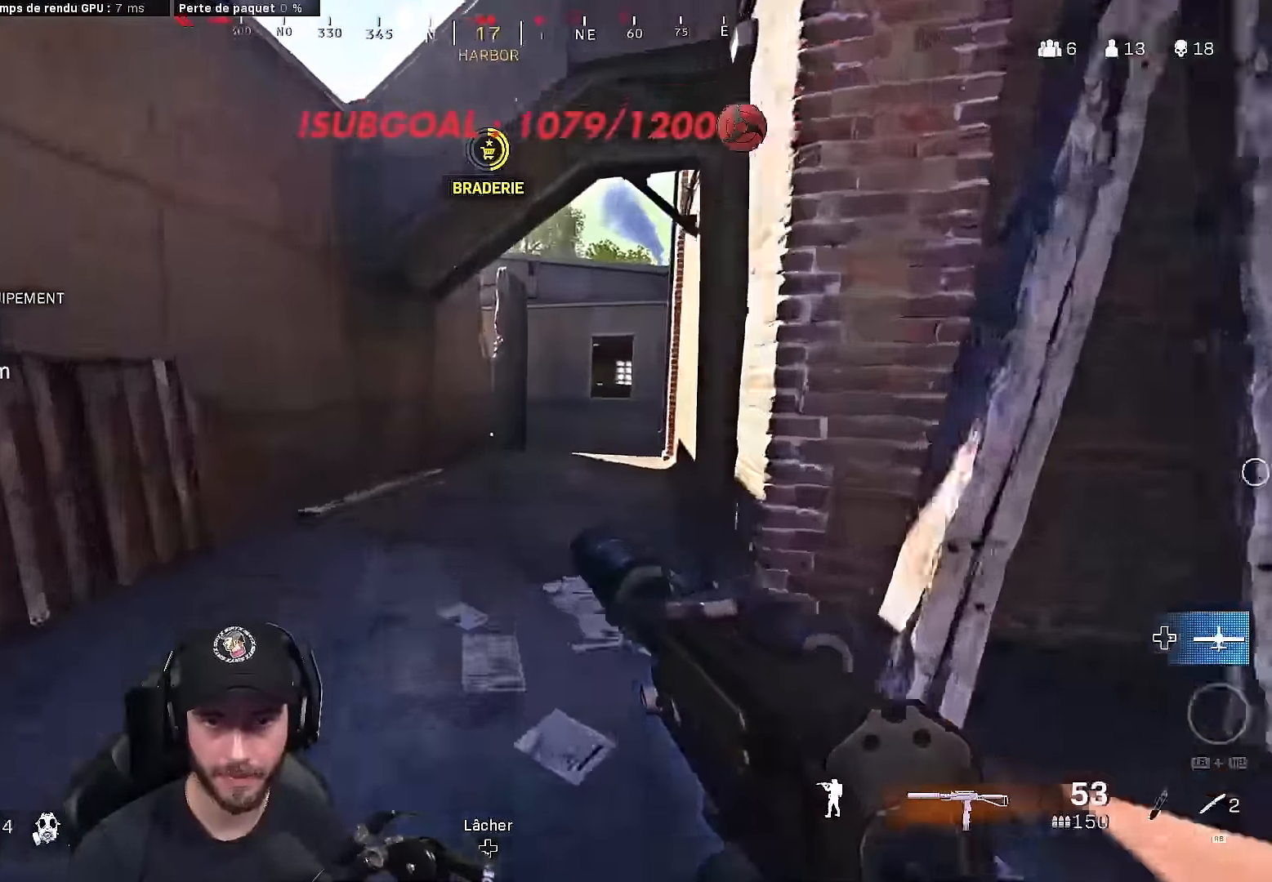
{"buttons": [], "left_stick": "up", "right_stick": "center", "events": [[33, "L3", "down"], [167, "L3", "up"], [267, "L3", "down"], [400, "L3", "up"]]}
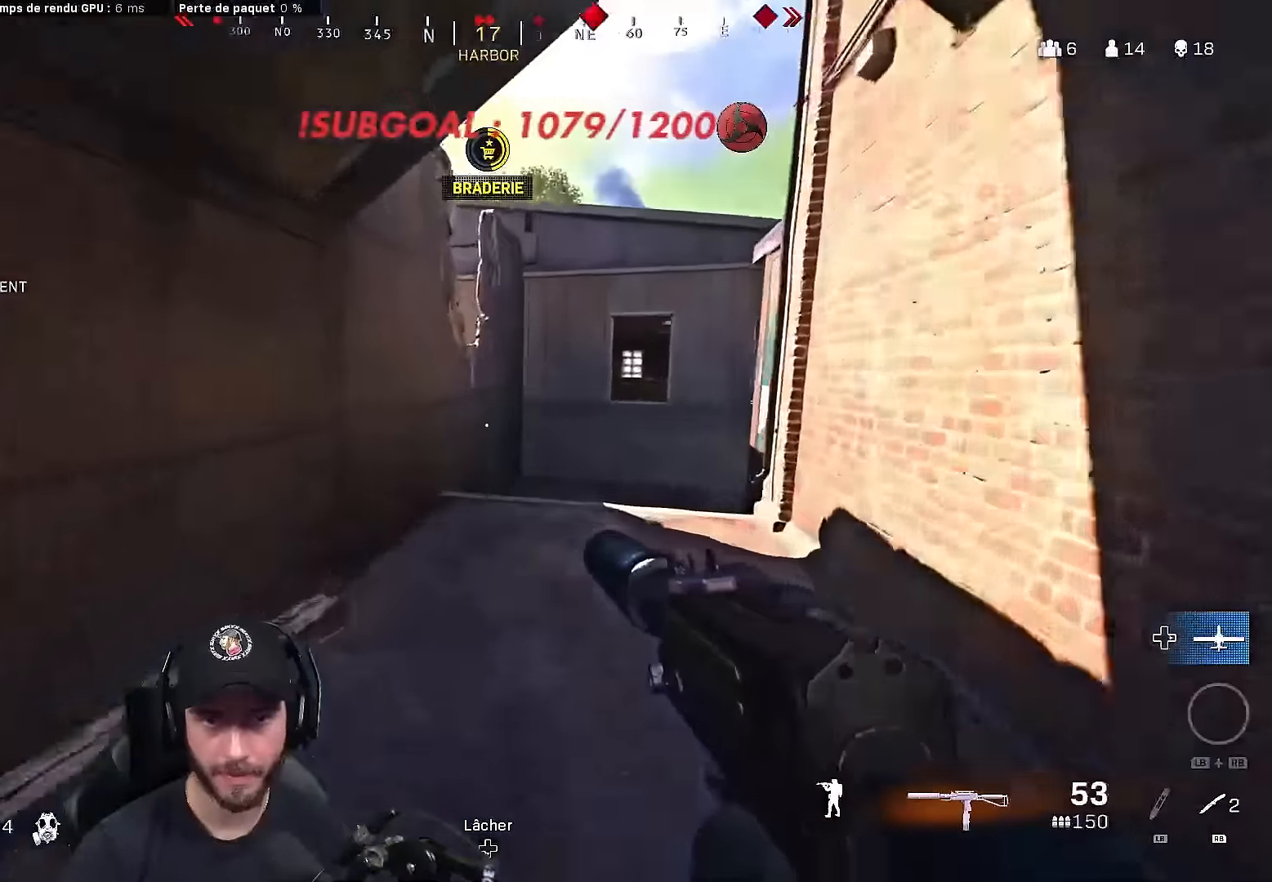
{"buttons": [], "left_stick": "up", "right_stick": "center", "events": [[33, "L3", "down"], [183, "L3", "up"], [250, "L3", "down"], [350, "right_stick", "left"], [467, "L3", "up"], [483, "right_stick", "center"]]}
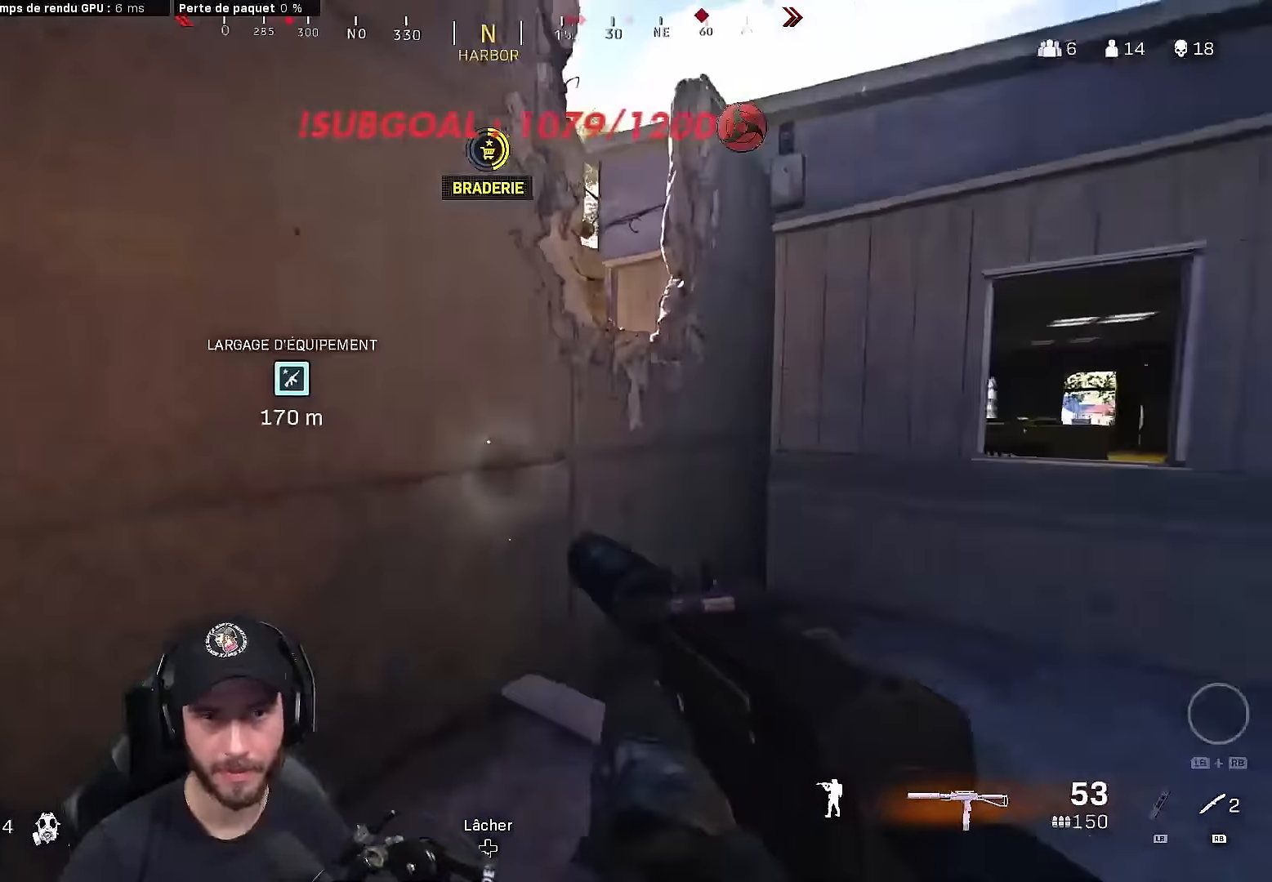
{"buttons": ["A"], "left_stick": "up-right", "right_stick": "left", "events": [[100, "A", "down"], [100, "L3", "down"], [133, "right_stick", "left"], [217, "right_stick", "center"], [233, "A", "up"], [233, "L3", "up"], [333, "left_stick", "up-right"], [400, "A", "down"], [433, "right_stick", "left"]]}
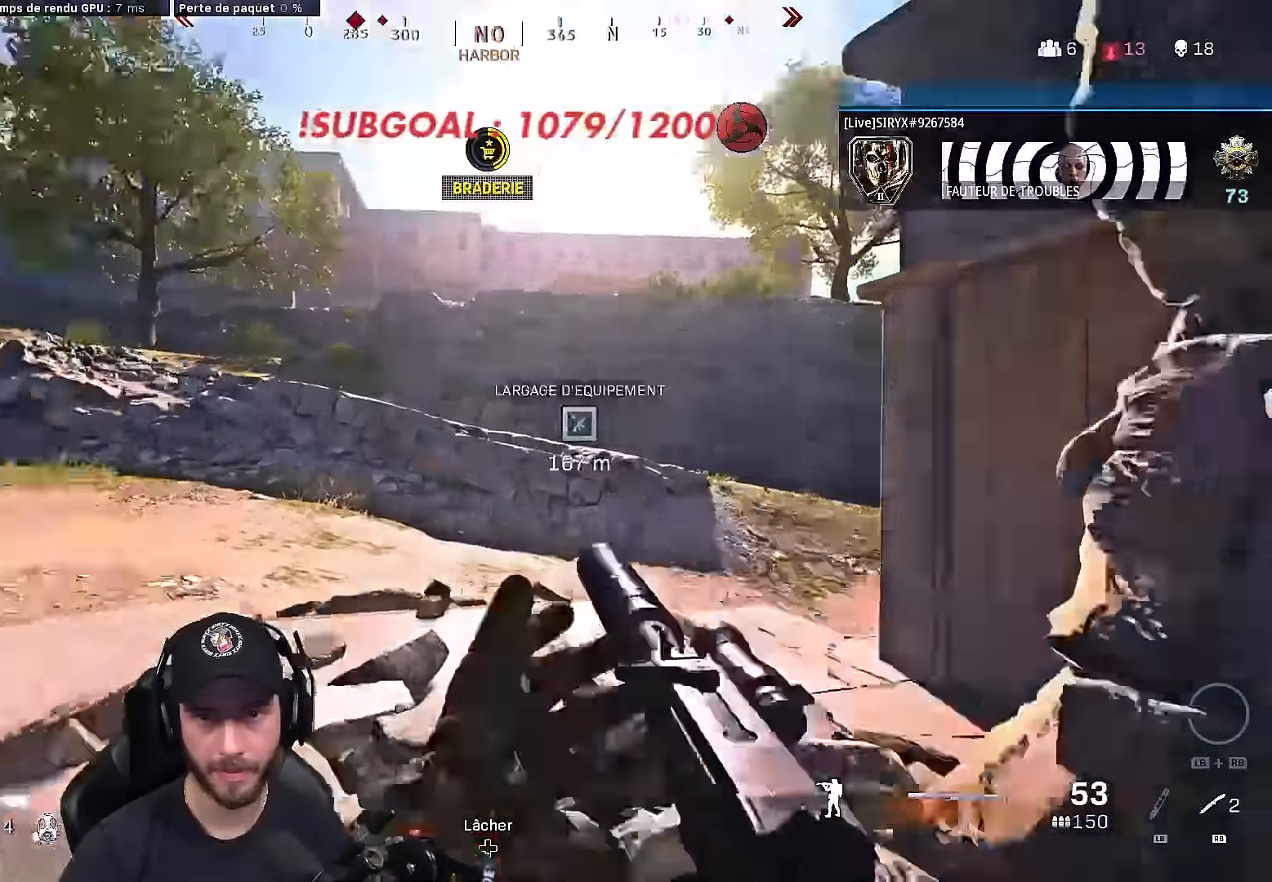
{"buttons": [], "left_stick": "up-right", "right_stick": "center", "events": [[17, "A", "up"], [83, "A", "down"], [200, "A", "up"], [367, "right_stick", "center"]]}
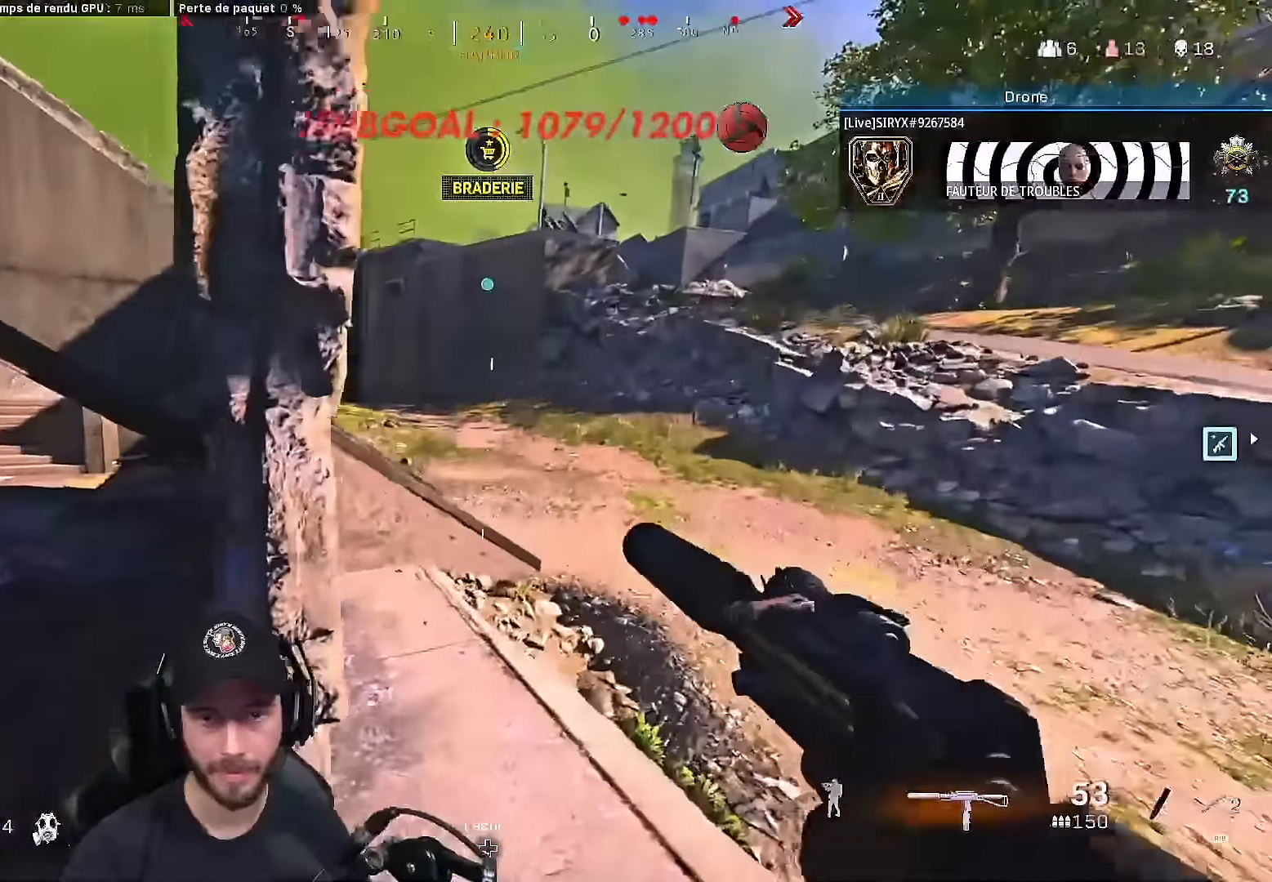
{"buttons": [], "left_stick": "up-left", "right_stick": "center", "events": [[67, "L3", "down"], [200, "left_stick", "up"], [217, "L3", "up"], [233, "right_stick", "left"], [300, "L3", "down"], [350, "A", "down"], [367, "left_stick", "up-left"], [433, "right_stick", "center"], [450, "A", "up"], [450, "L3", "up"]]}
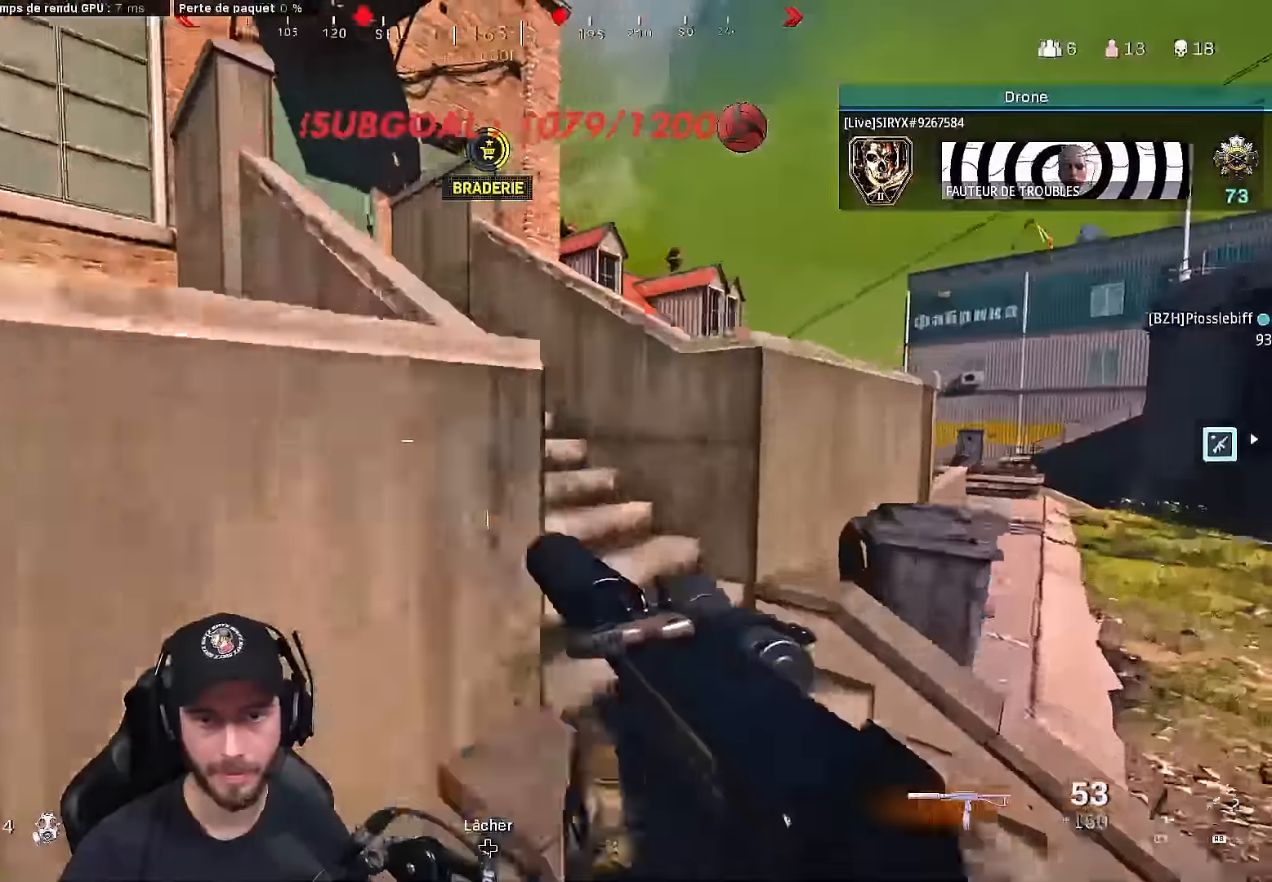
{"buttons": ["L3"], "left_stick": "up", "right_stick": "center", "events": [[67, "right_stick", "left"], [217, "right_stick", "up"], [283, "L3", "down"], [283, "left_stick", "up"], [300, "right_stick", "up-left"], [383, "L3", "up"], [433, "right_stick", "center"], [483, "L3", "down"]]}
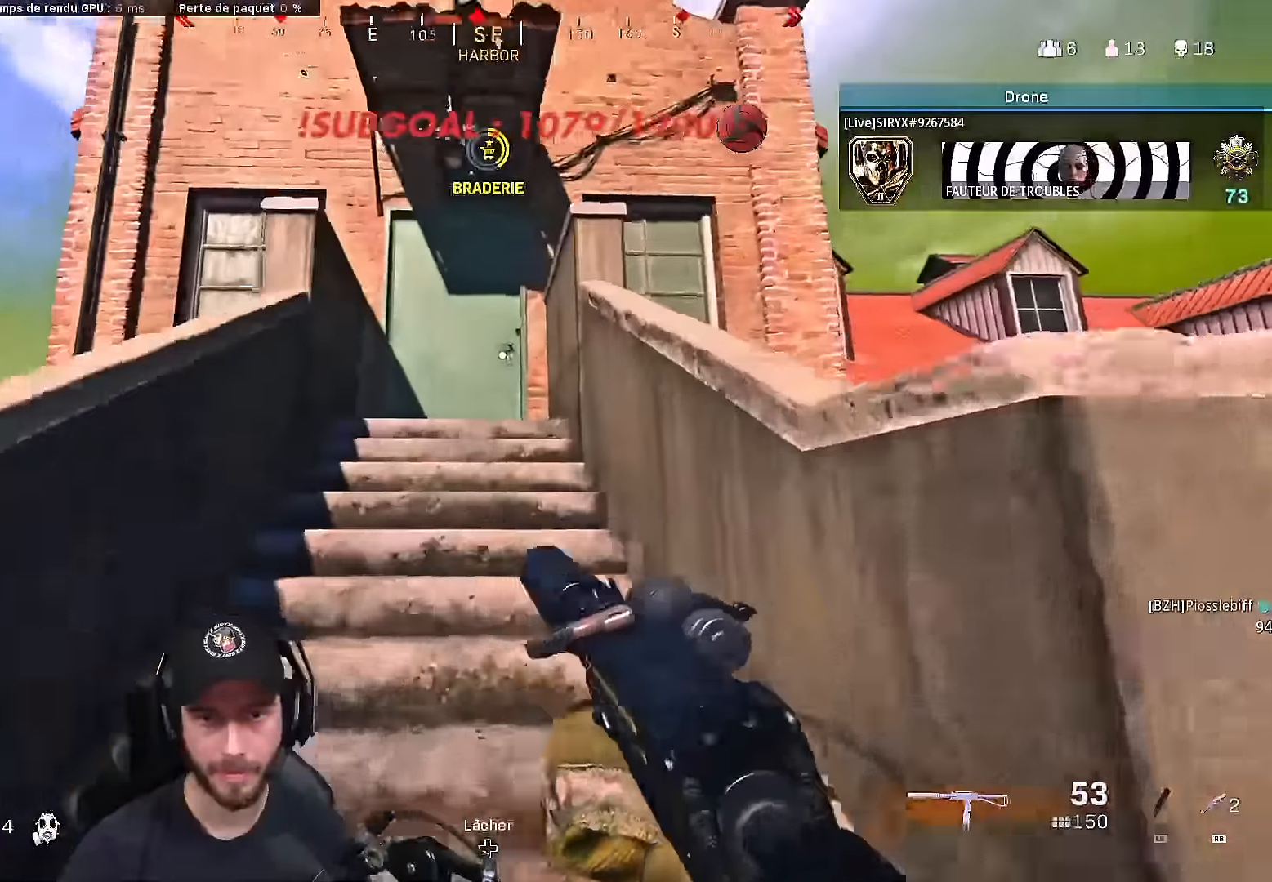
{"buttons": ["L3"], "left_stick": "up", "right_stick": "down-left", "events": [[400, "right_stick", "down-left"]]}
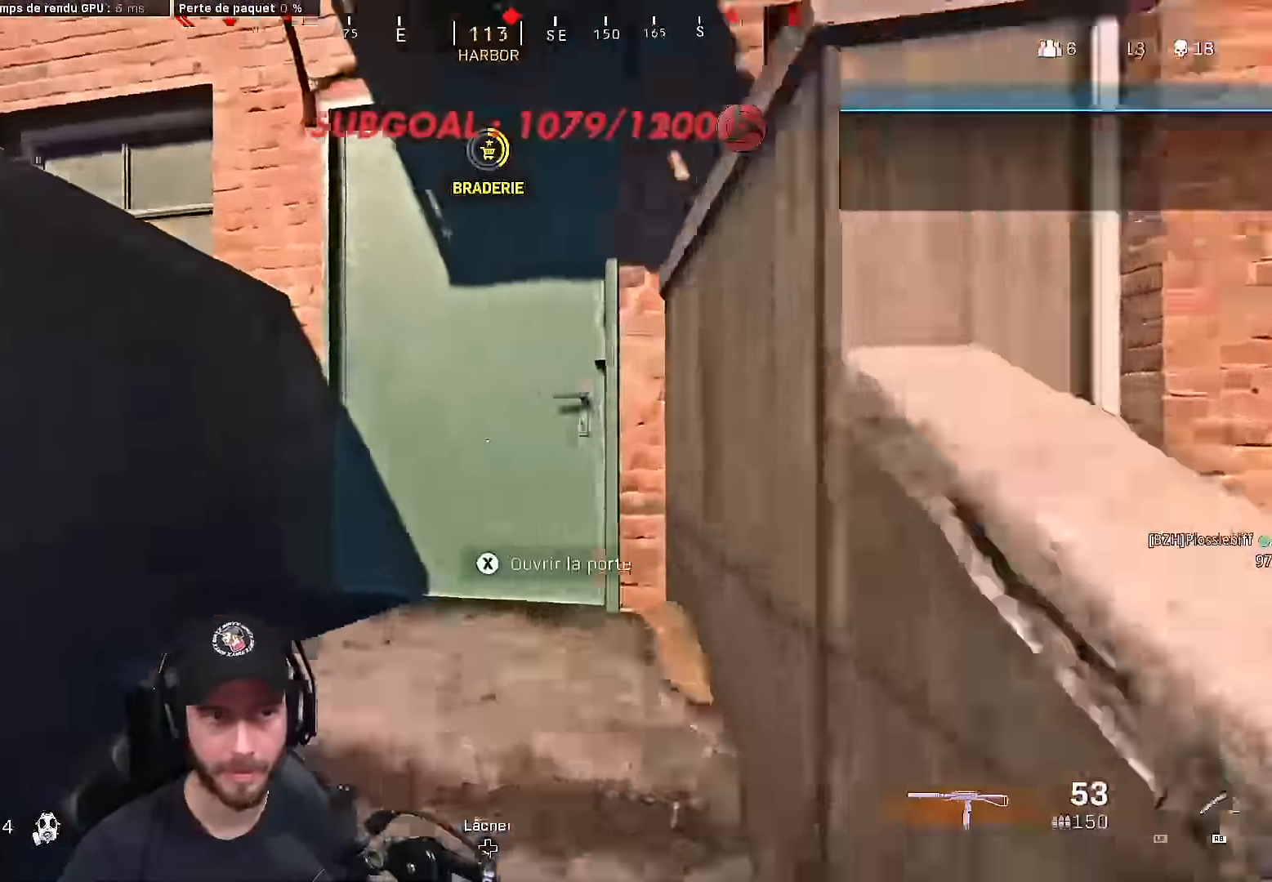
{"buttons": ["B"], "left_stick": "up", "right_stick": "center", "events": [[33, "right_stick", "down"], [133, "right_stick", "down-right"], [233, "B", "down"], [267, "right_stick", "center"], [333, "L3", "up"], [383, "B", "up"], [483, "B", "down"]]}